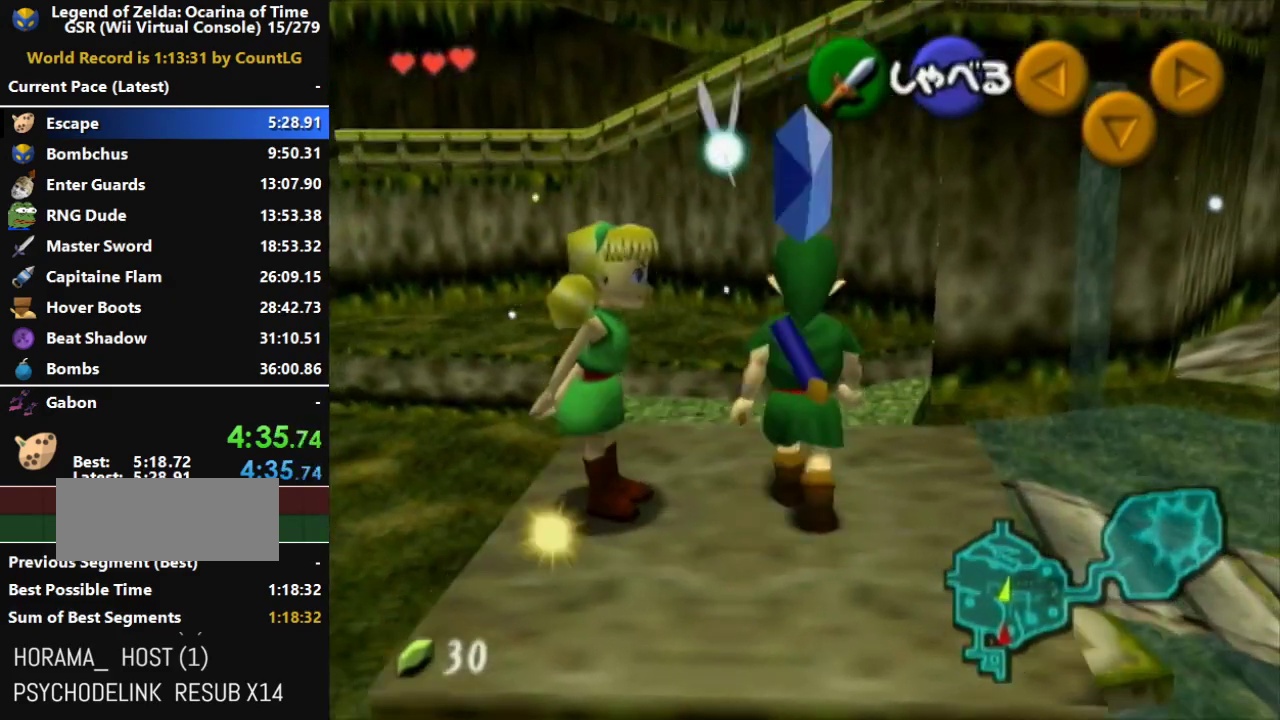
Gameplay with a controller (Nintendo layout); each line is a JSON object with the inputs held at the frame after it. "events" lists button and stick changes between this image and that frame as [ms after this image, input, new state], when the widget could be followed in between. Not read: L3 R3.
{"buttons": [], "left_stick": "up", "right_stick": "center", "events": [[183, "left_stick", "up"]]}
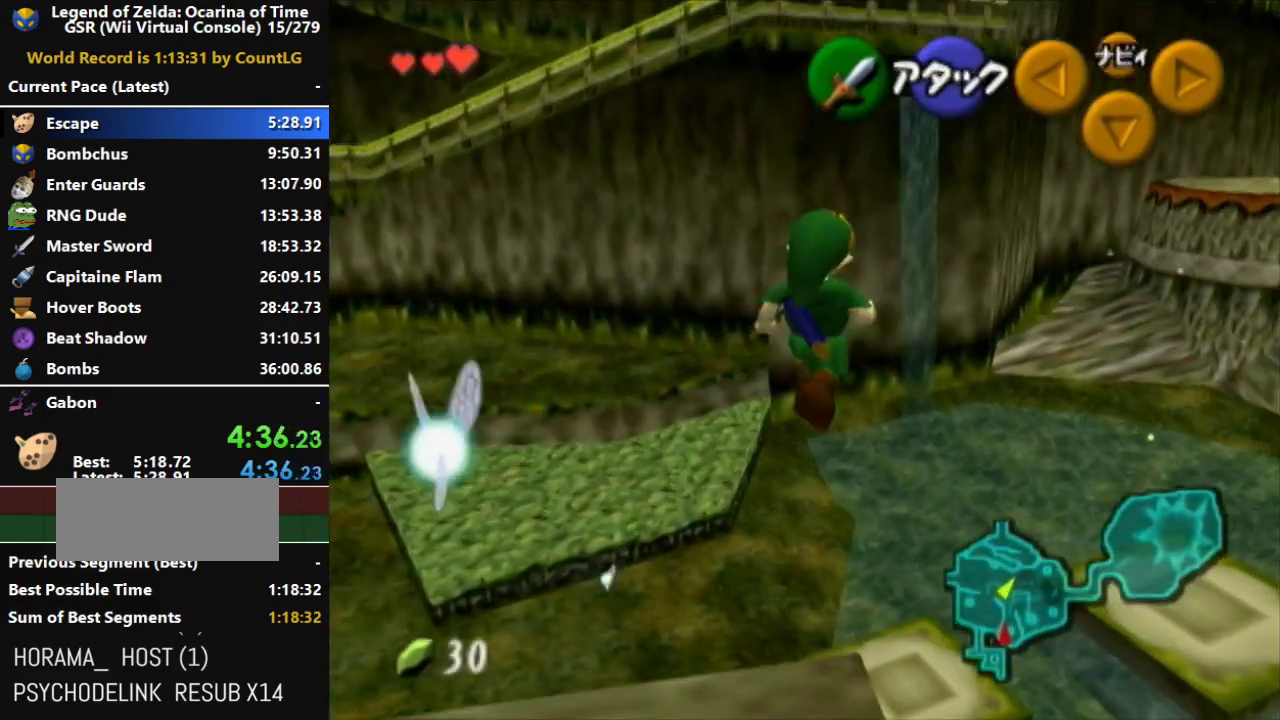
{"buttons": [], "left_stick": "up-right", "right_stick": "center", "events": [[100, "left_stick", "up-right"]]}
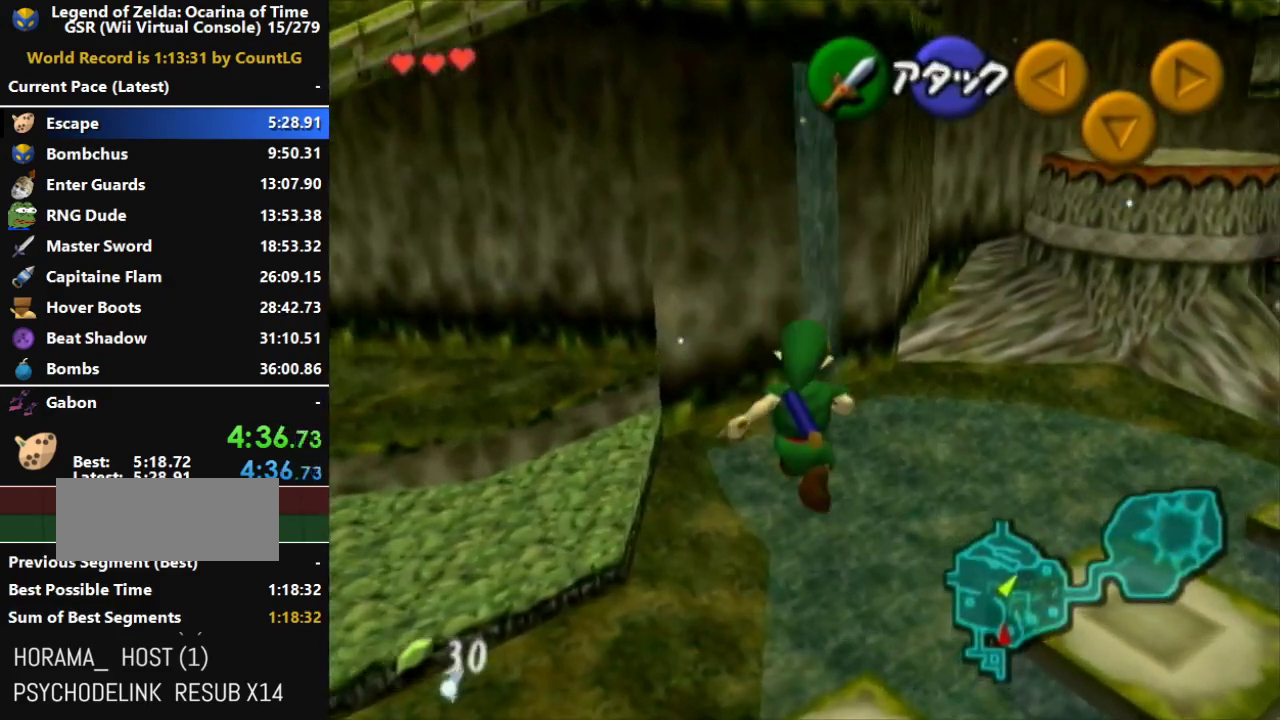
{"buttons": [], "left_stick": "right", "right_stick": "center", "events": [[133, "left_stick", "center"], [367, "left_stick", "right"]]}
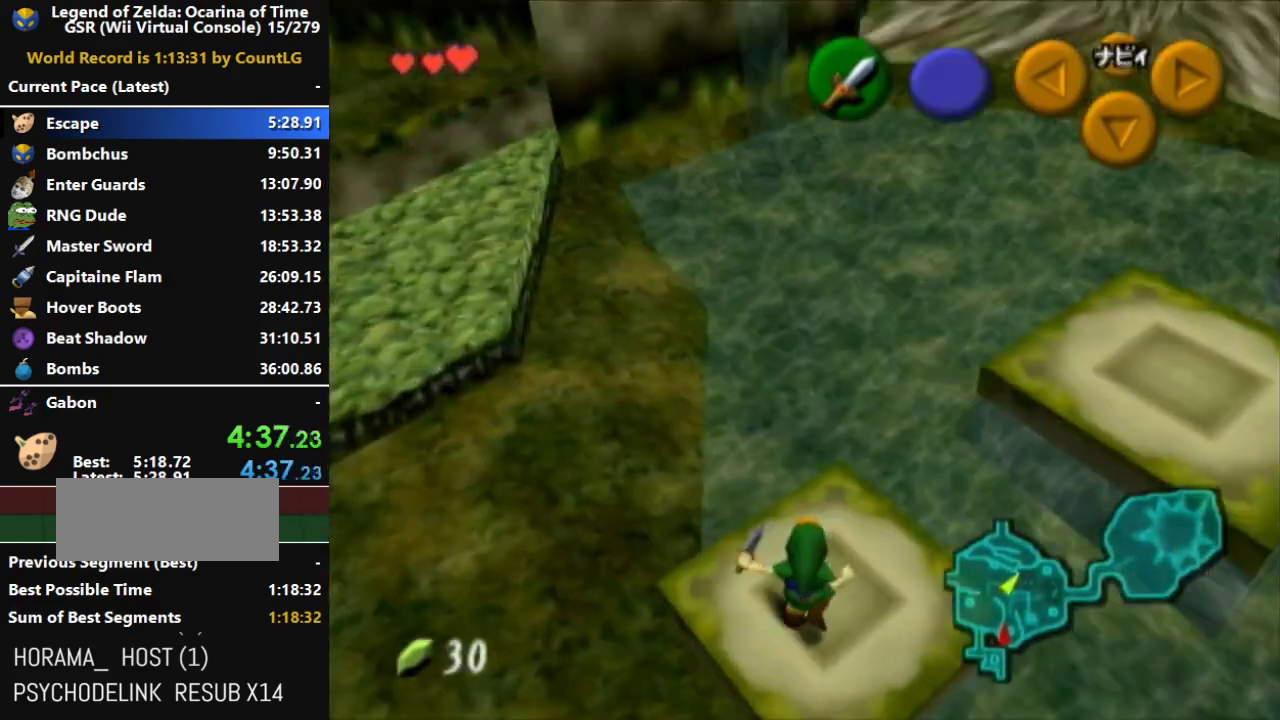
{"buttons": [], "left_stick": "up-right", "right_stick": "center", "events": [[33, "left_stick", "up-right"]]}
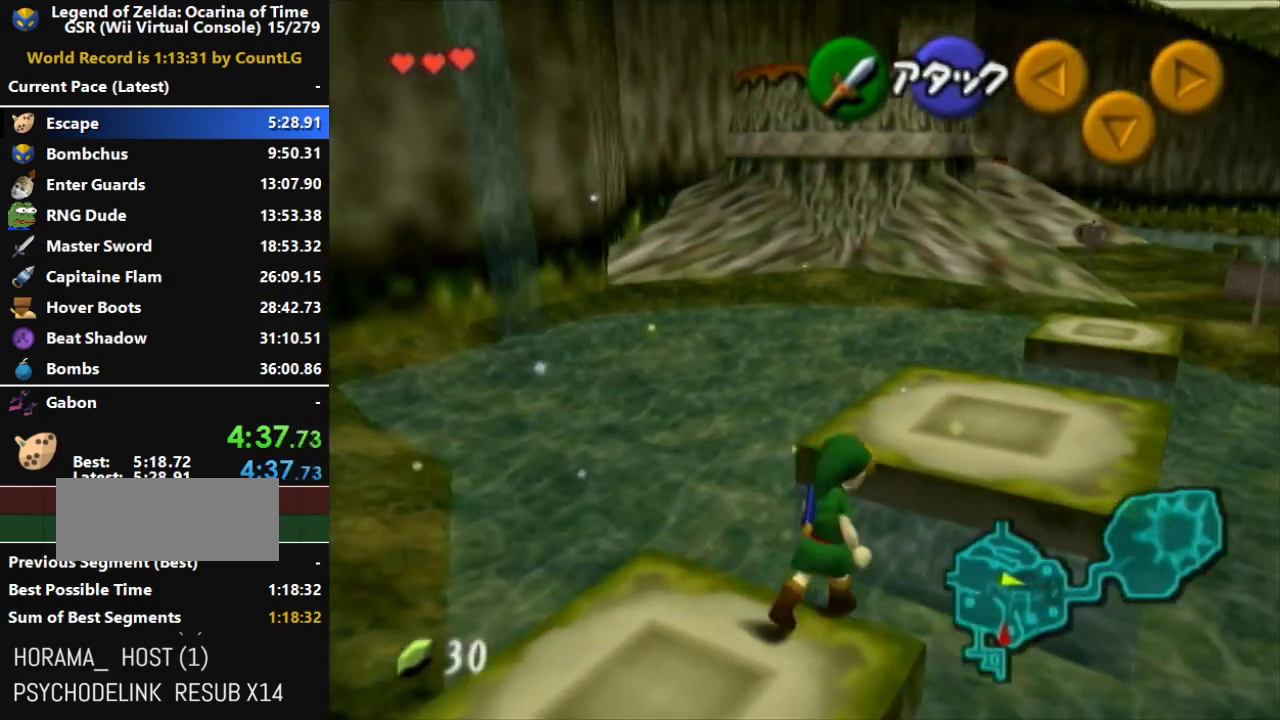
{"buttons": [], "left_stick": "up", "right_stick": "center", "events": [[350, "left_stick", "up"]]}
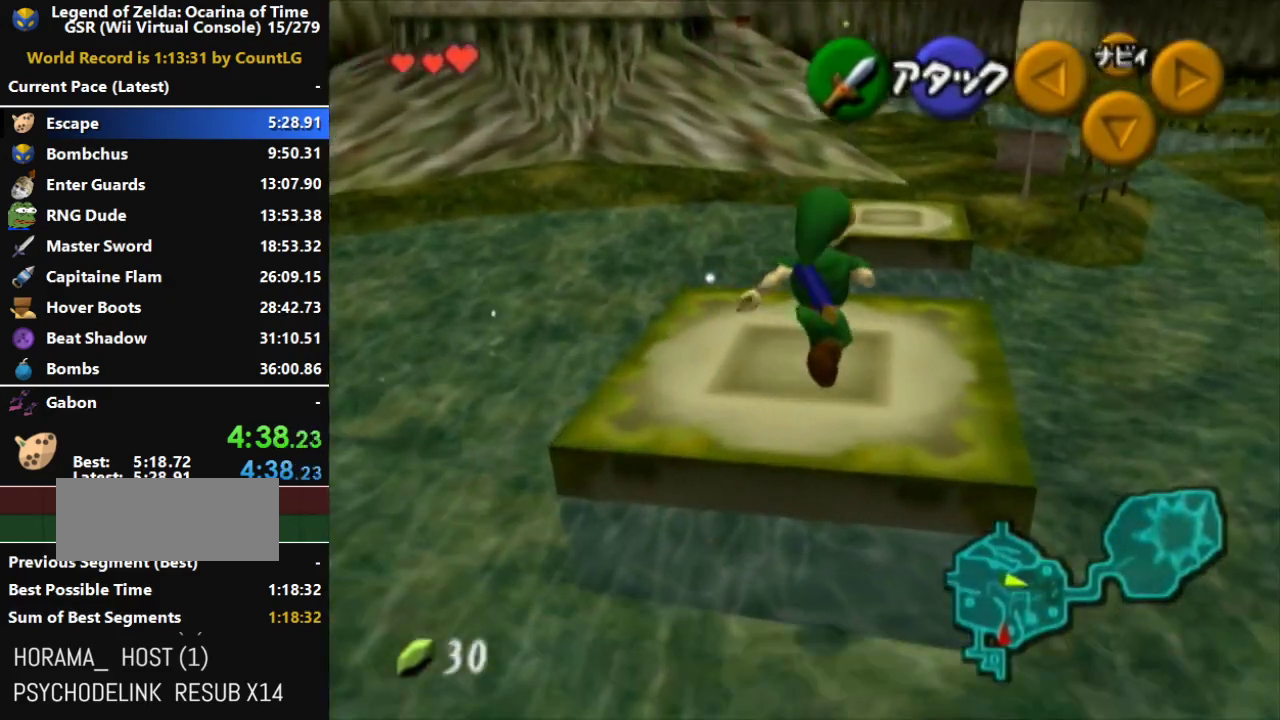
{"buttons": ["A"], "left_stick": "up", "right_stick": "center", "events": [[383, "A", "down"]]}
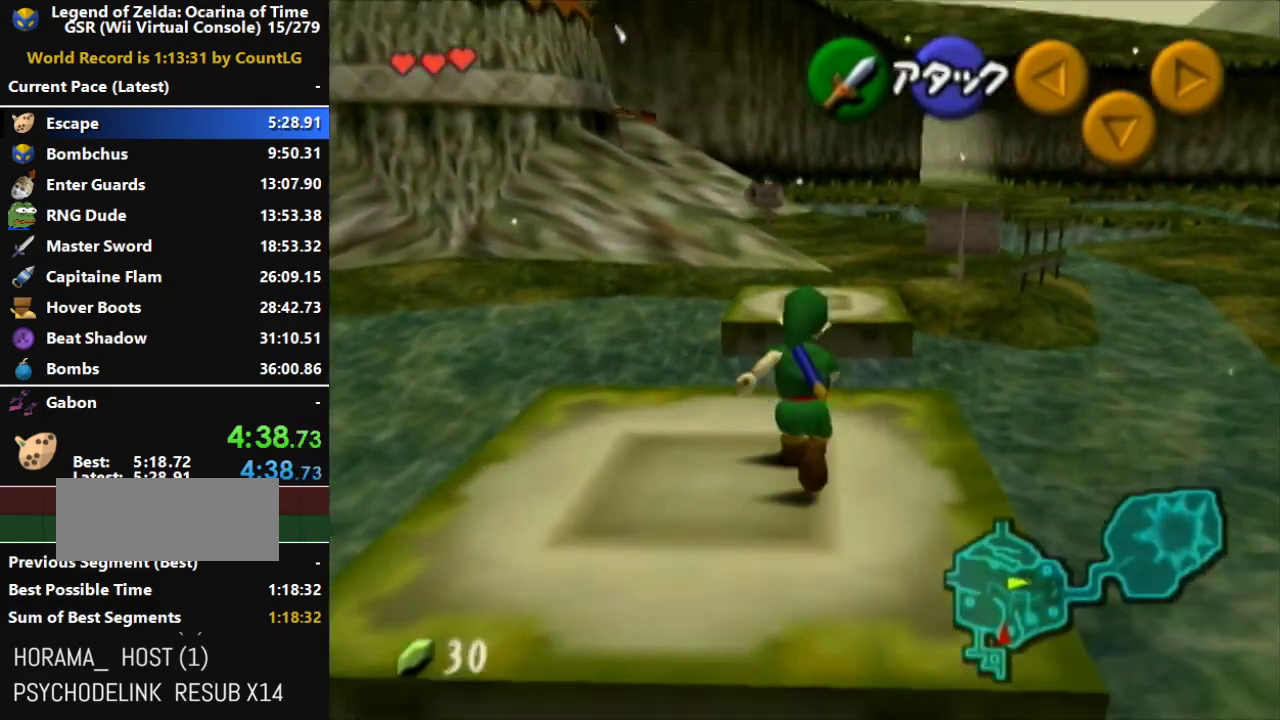
{"buttons": [], "left_stick": "up", "right_stick": "center", "events": [[433, "A", "up"]]}
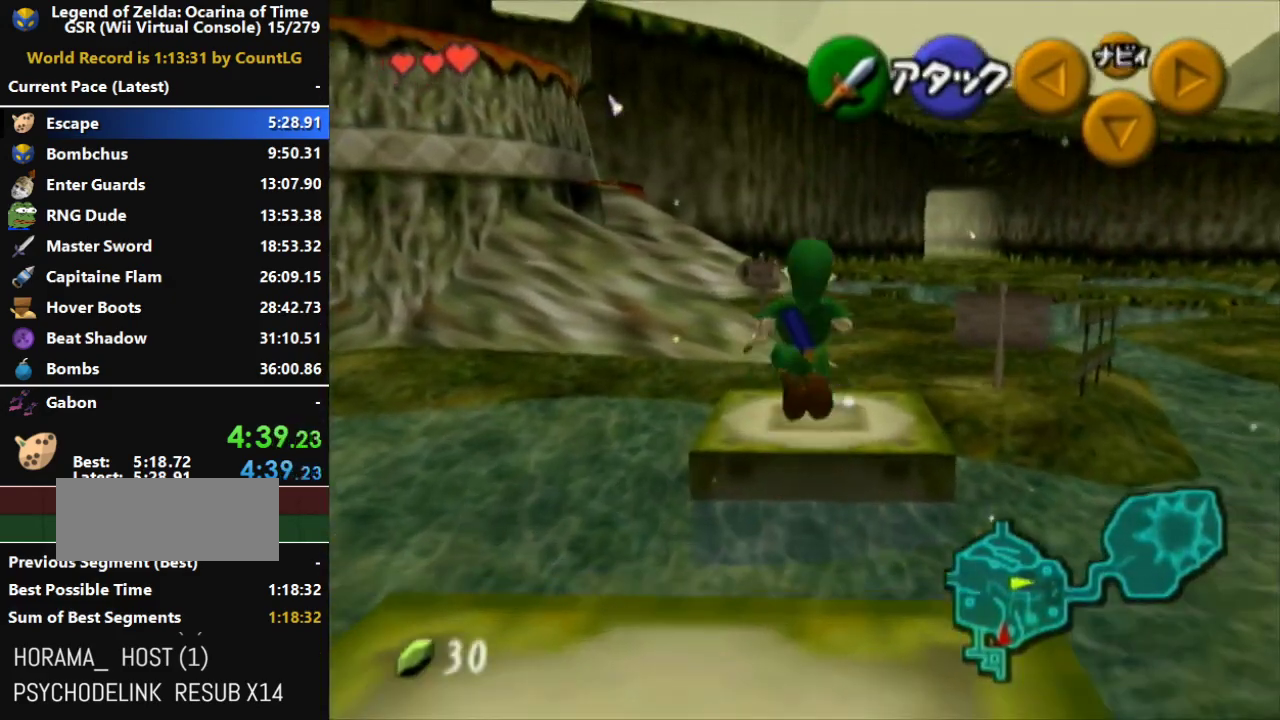
{"buttons": [], "left_stick": "up-left", "right_stick": "center", "events": [[317, "left_stick", "up-left"]]}
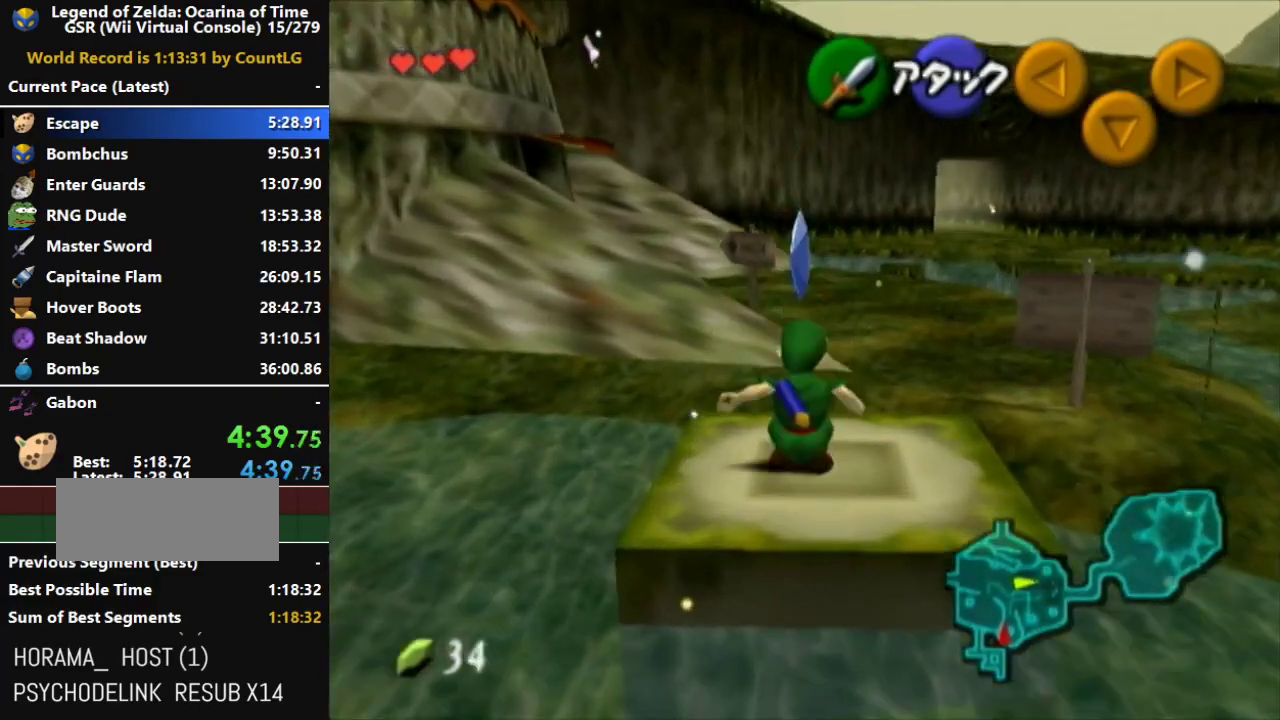
{"buttons": ["A"], "left_stick": "up-left", "right_stick": "center", "events": [[33, "A", "down"]]}
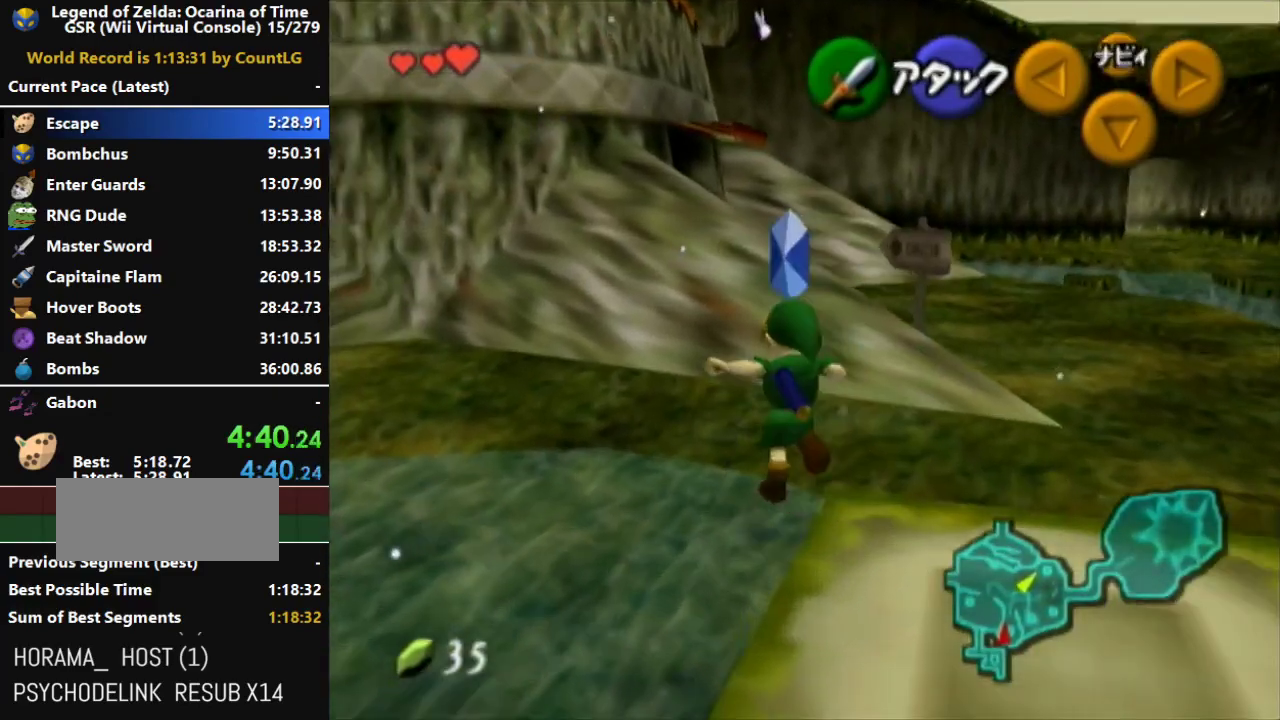
{"buttons": [], "left_stick": "up", "right_stick": "center", "events": [[183, "A", "up"], [183, "left_stick", "up"]]}
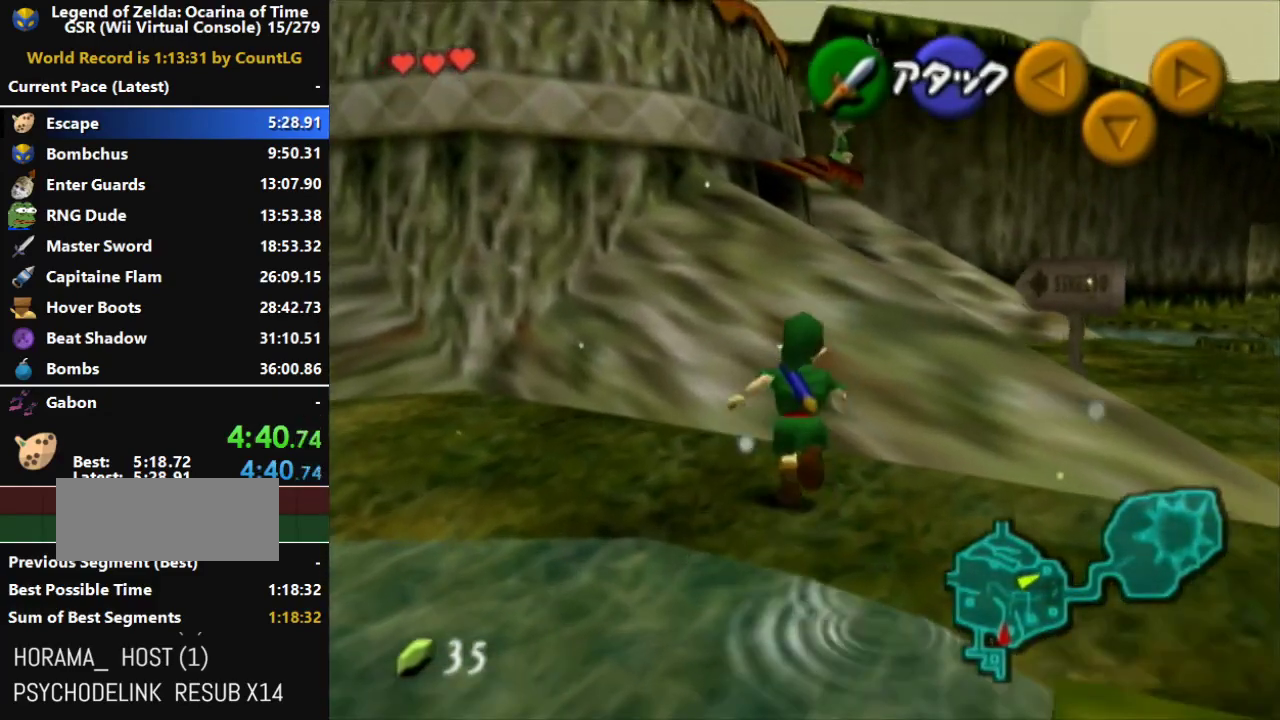
{"buttons": ["A", "L1"], "left_stick": "up", "right_stick": "center", "events": [[167, "L1", "down"], [183, "A", "down"], [283, "A", "up"], [350, "A", "down"], [433, "A", "up"], [467, "A", "down"]]}
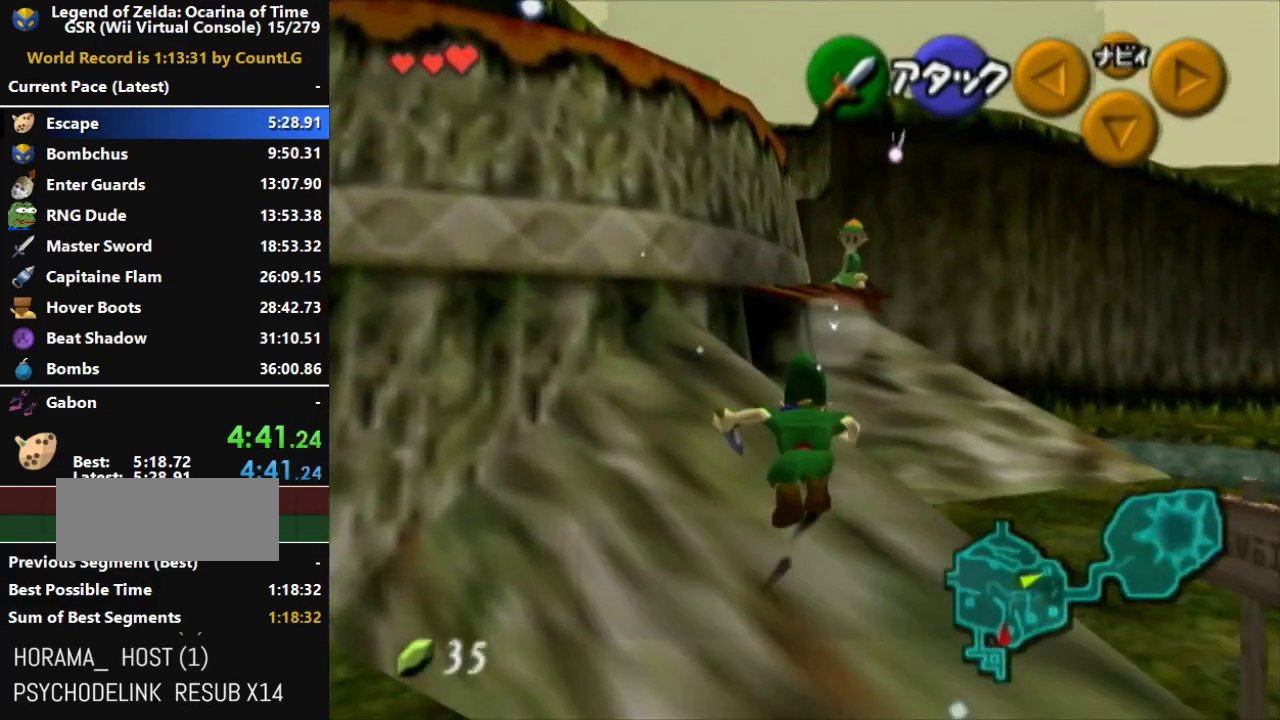
{"buttons": ["B"], "left_stick": "center", "right_stick": "center", "events": [[250, "A", "up"], [317, "L1", "up"], [350, "left_stick", "center"], [417, "B", "down"], [467, "B", "up"], [500, "B", "down"]]}
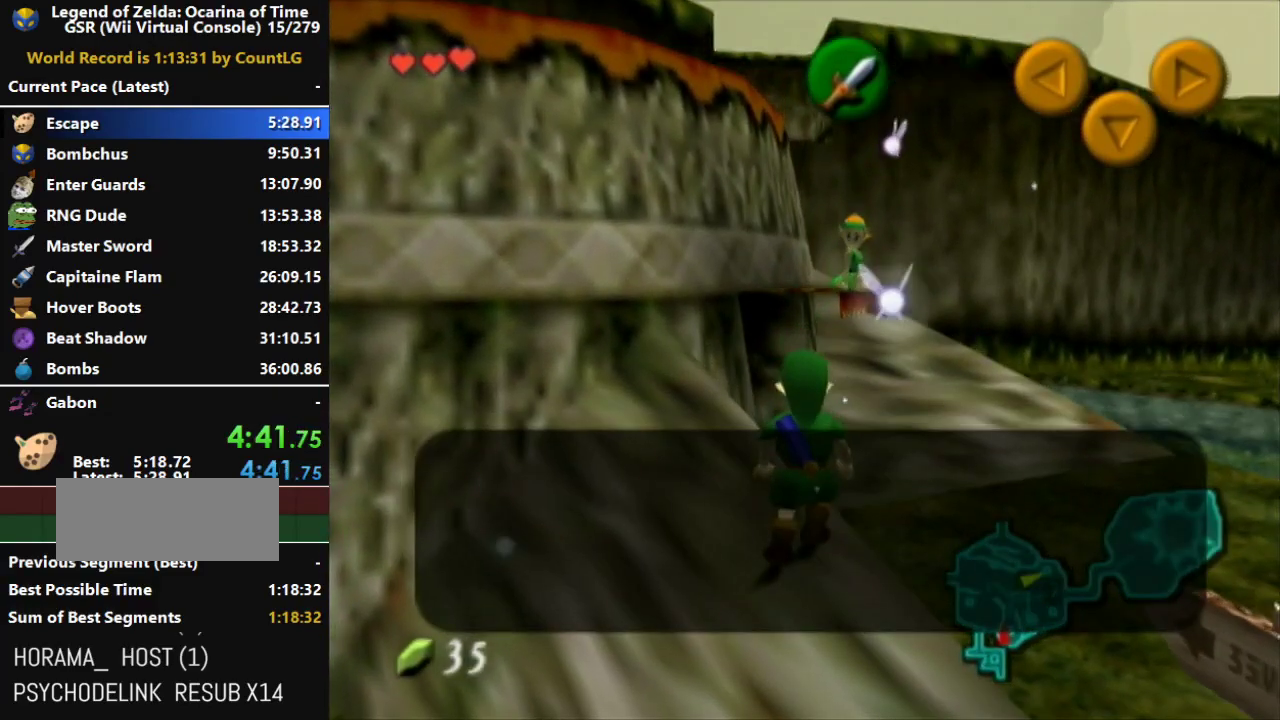
{"buttons": ["A", "B"], "left_stick": "up", "right_stick": "center", "events": [[33, "A", "down"], [133, "A", "up"], [133, "B", "up"], [183, "A", "down"], [183, "B", "down"], [217, "B", "up"], [283, "A", "up"], [317, "A", "down"], [317, "B", "down"], [400, "A", "up"], [400, "B", "up"], [467, "A", "down"], [467, "B", "down"], [500, "left_stick", "up"]]}
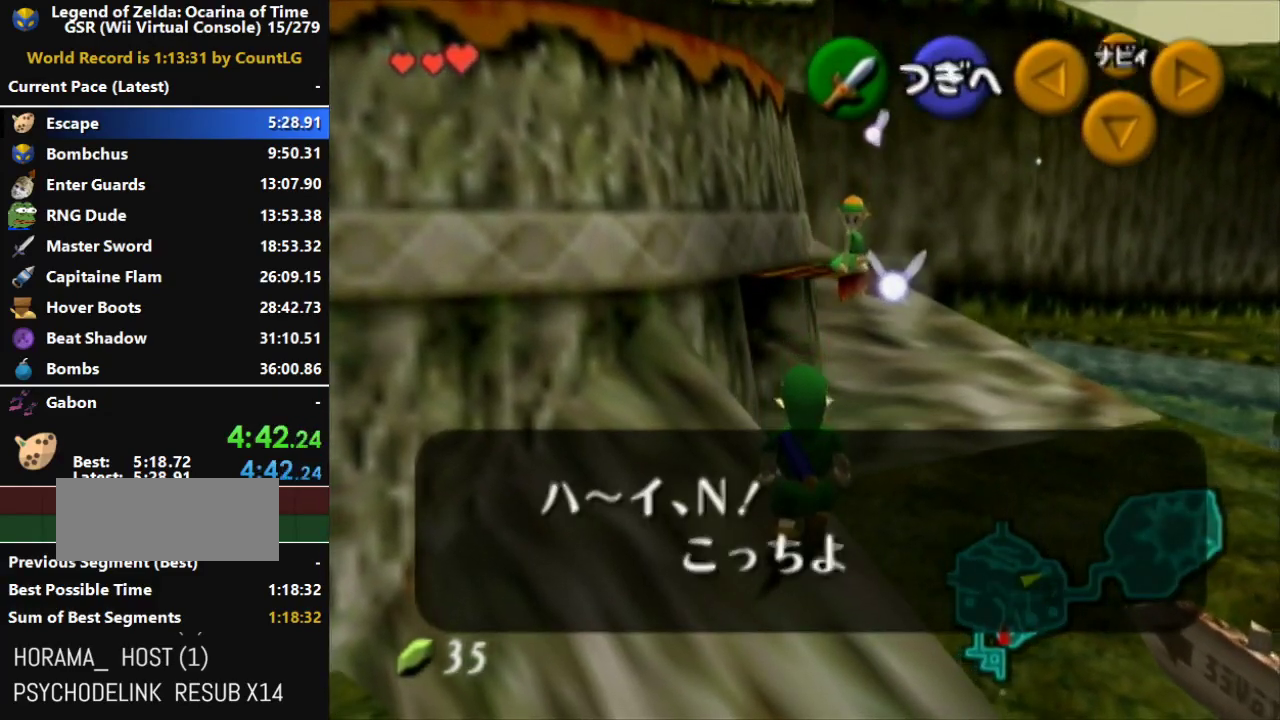
{"buttons": [], "left_stick": "up", "right_stick": "center", "events": [[67, "A", "up"], [67, "B", "up"], [117, "A", "down"], [117, "B", "down"], [183, "A", "up"], [183, "B", "up"], [217, "A", "down"], [283, "B", "down"], [350, "A", "up"], [350, "B", "up"], [367, "A", "down"], [367, "B", "down"], [467, "B", "up"], [500, "A", "up"]]}
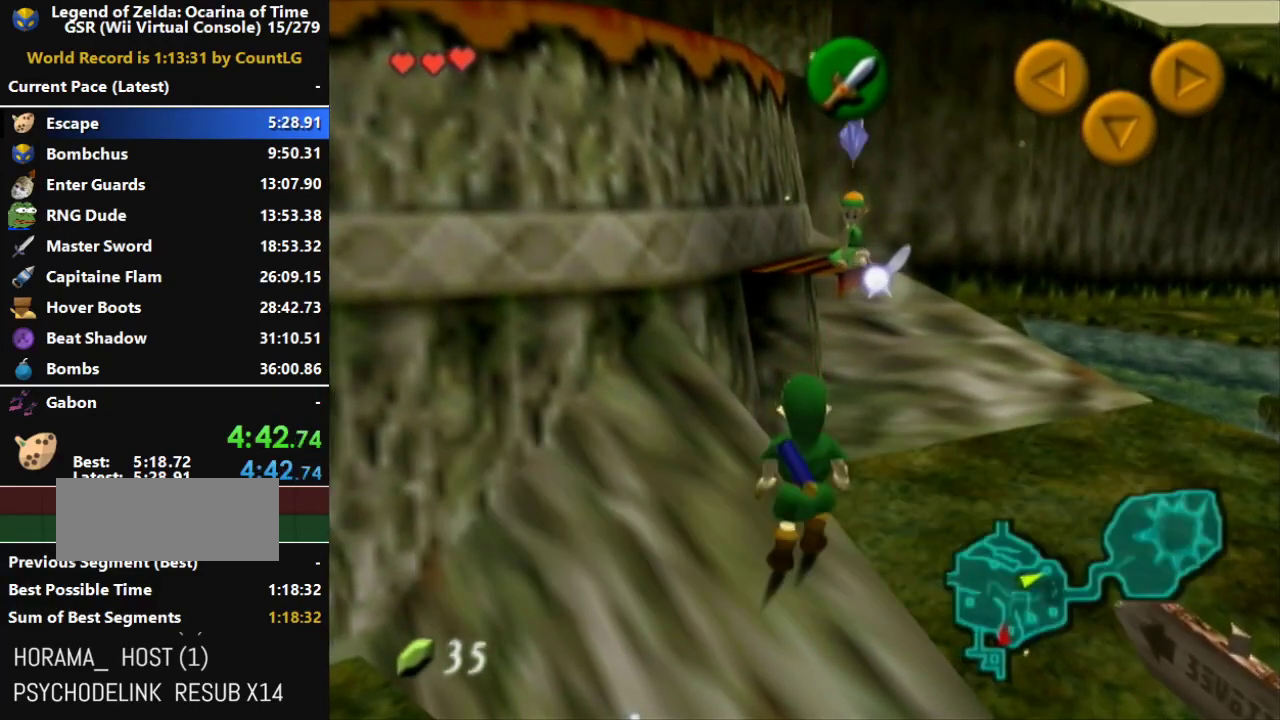
{"buttons": [], "left_stick": "up", "right_stick": "center", "events": []}
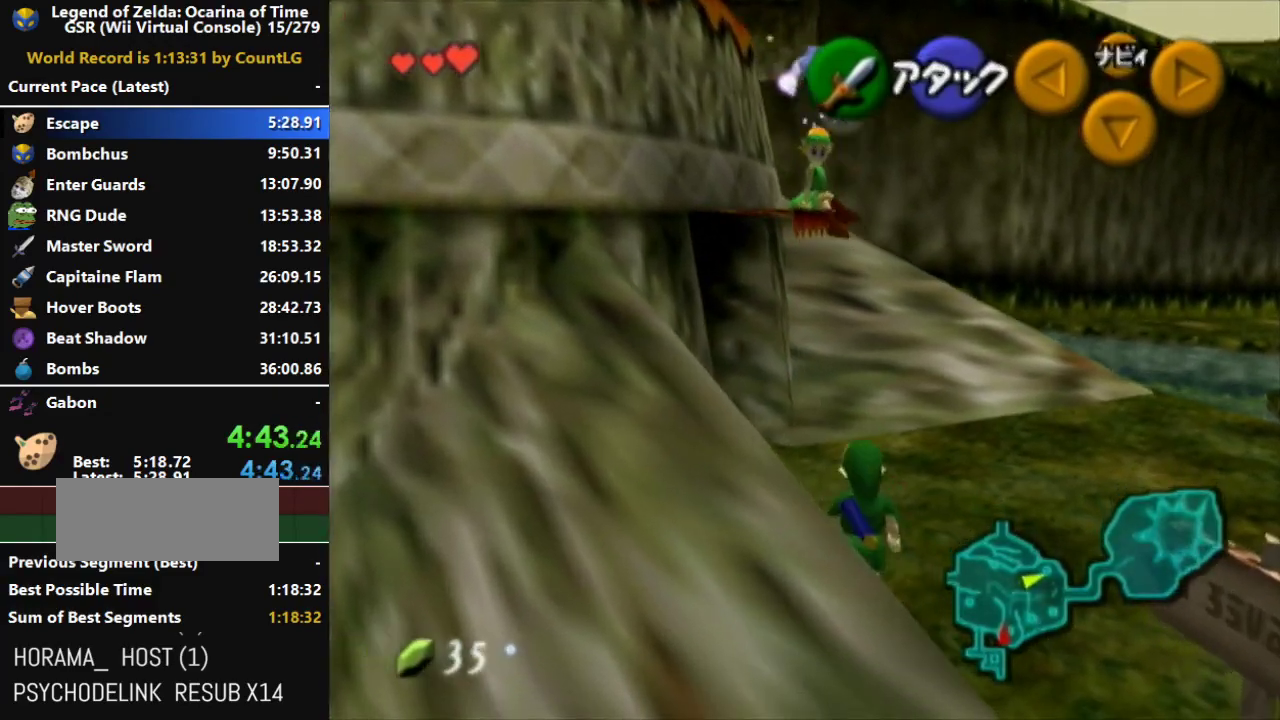
{"buttons": ["A"], "left_stick": "up-left", "right_stick": "center", "events": [[100, "left_stick", "up-left"], [383, "A", "down"]]}
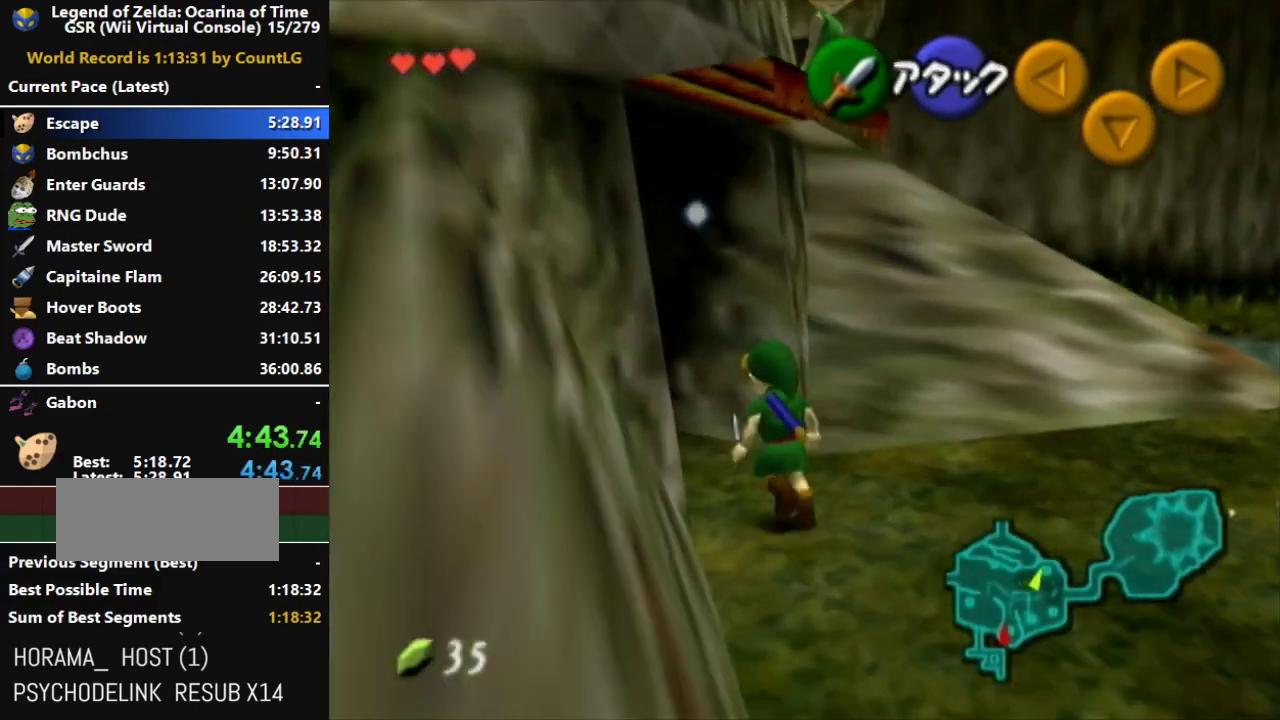
{"buttons": [], "left_stick": "center", "right_stick": "center", "events": [[250, "A", "up"], [350, "left_stick", "center"]]}
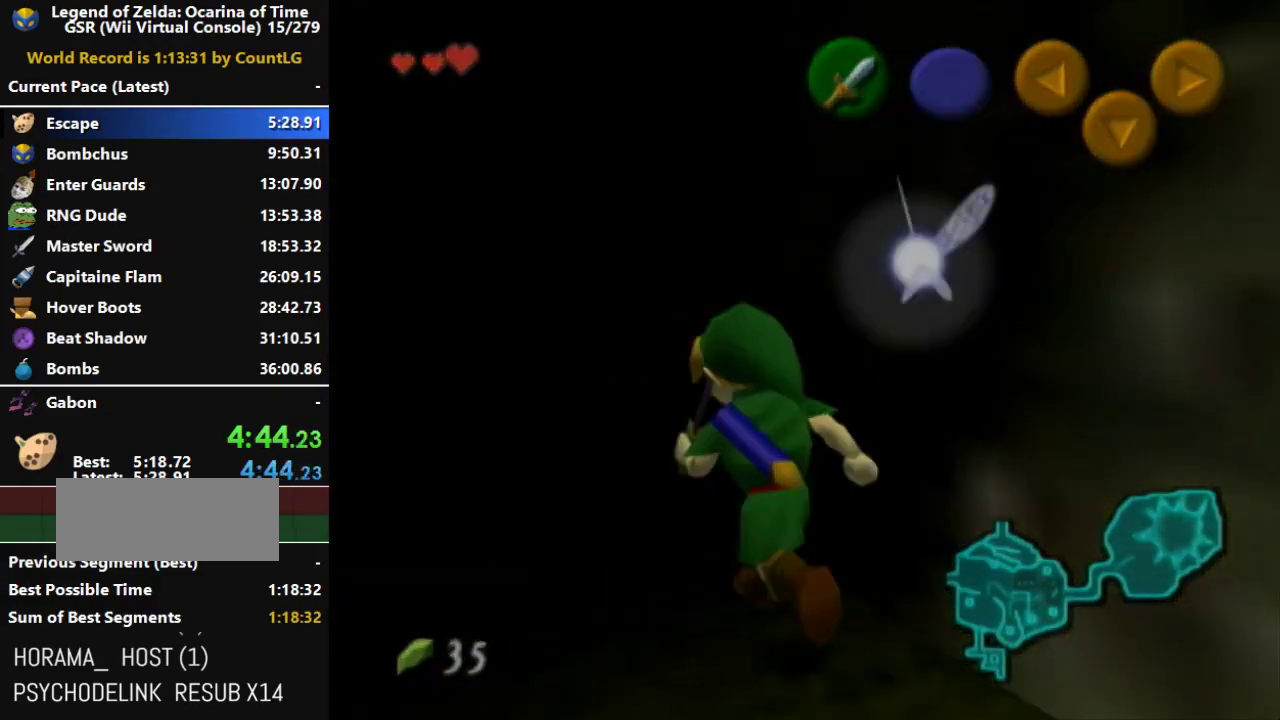
{"buttons": [], "left_stick": "center", "right_stick": "center", "events": []}
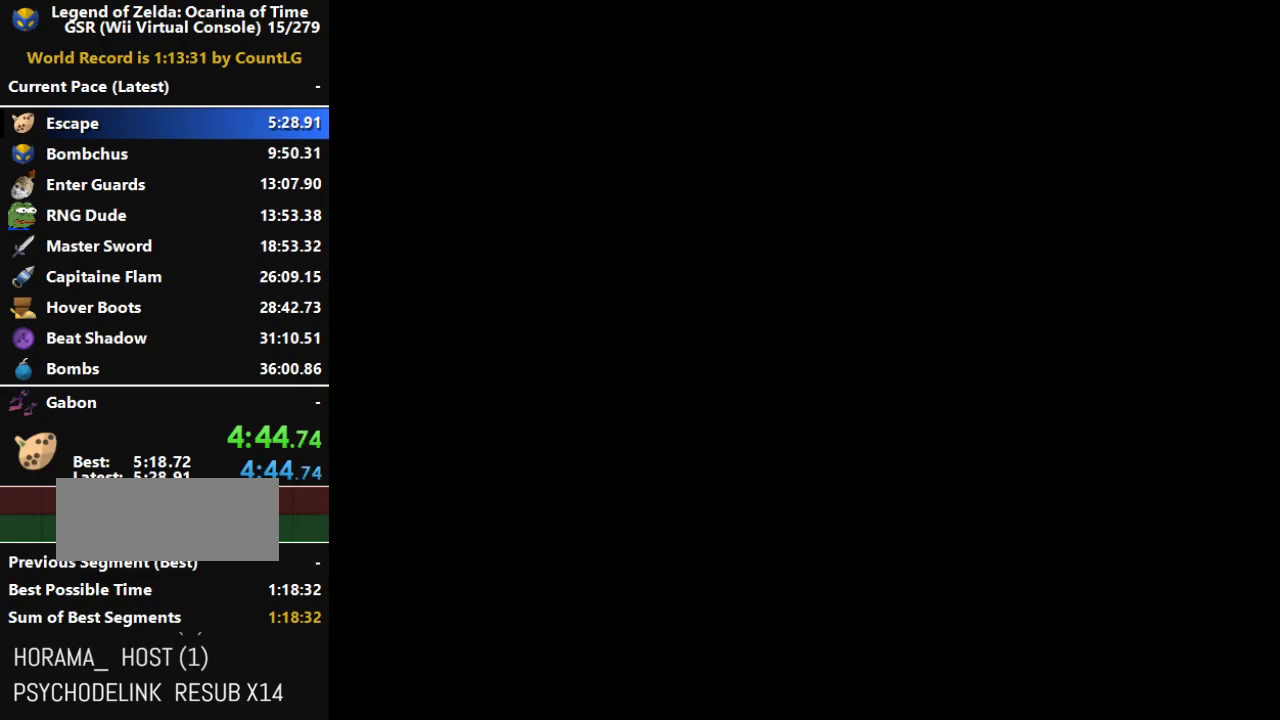
{"buttons": [], "left_stick": "center", "right_stick": "center", "events": []}
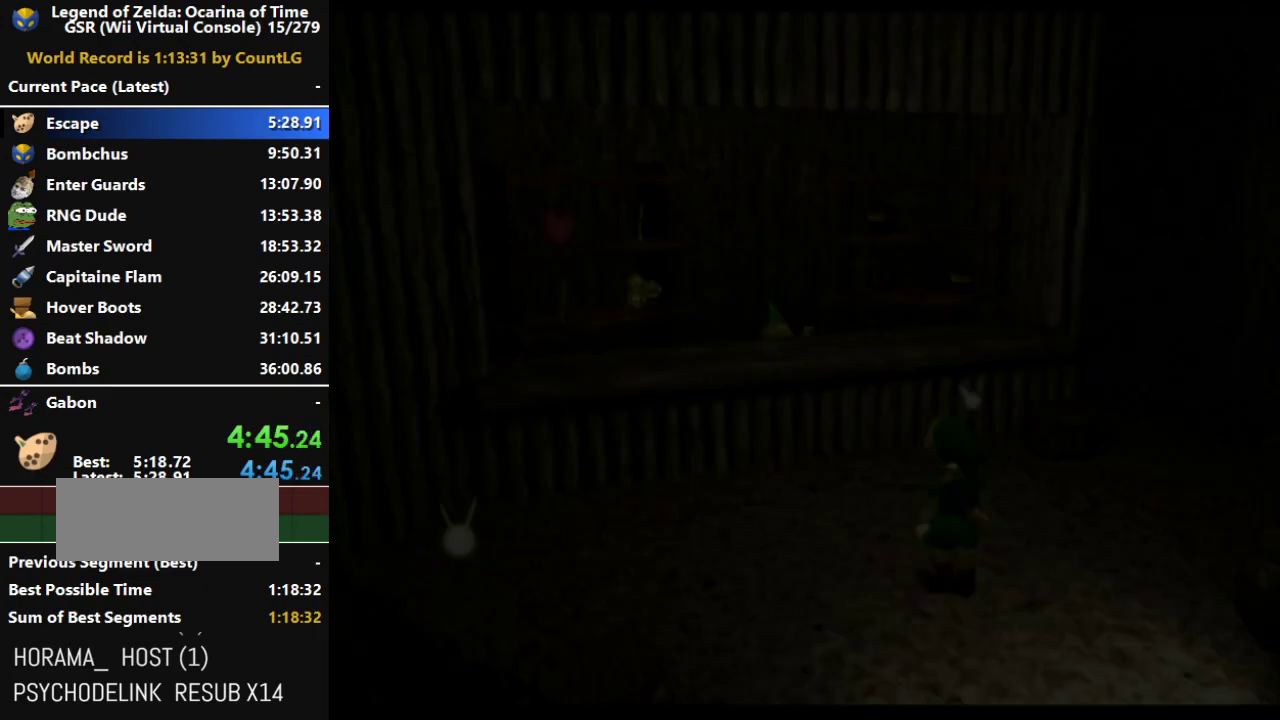
{"buttons": [], "left_stick": "up", "right_stick": "center", "events": [[33, "left_stick", "up"]]}
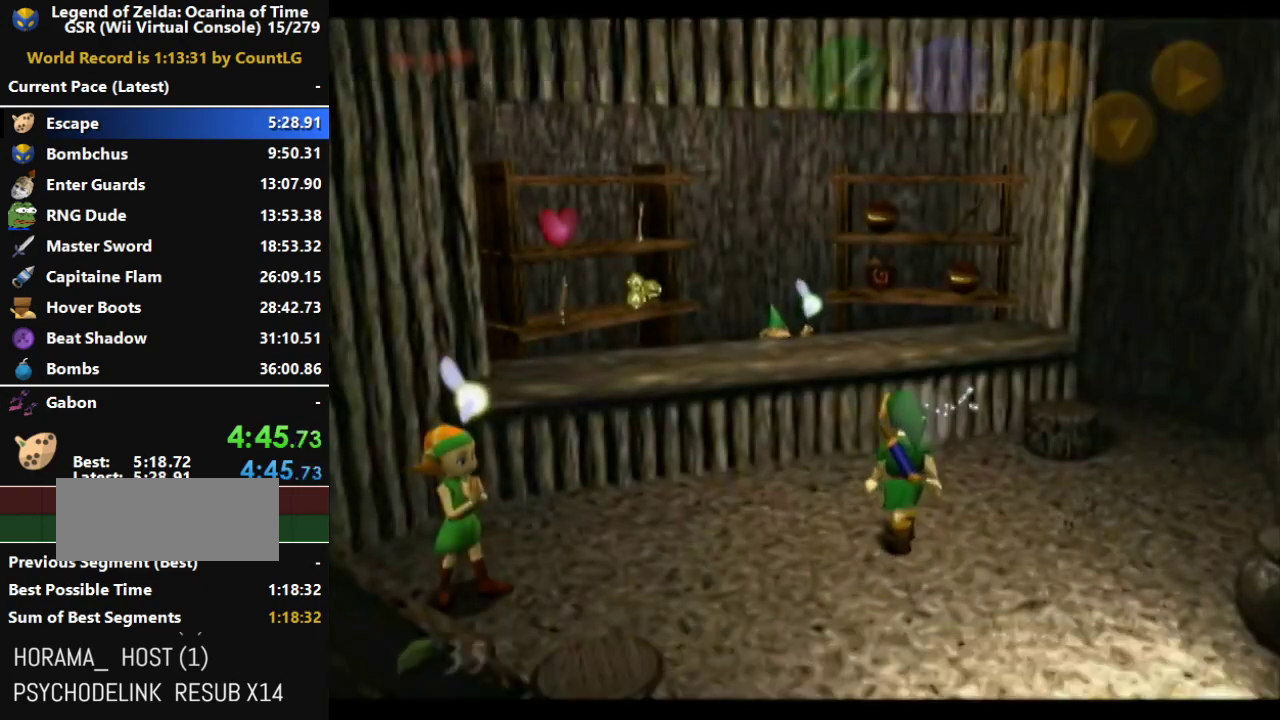
{"buttons": [], "left_stick": "up-right", "right_stick": "center", "events": [[33, "left_stick", "up-right"]]}
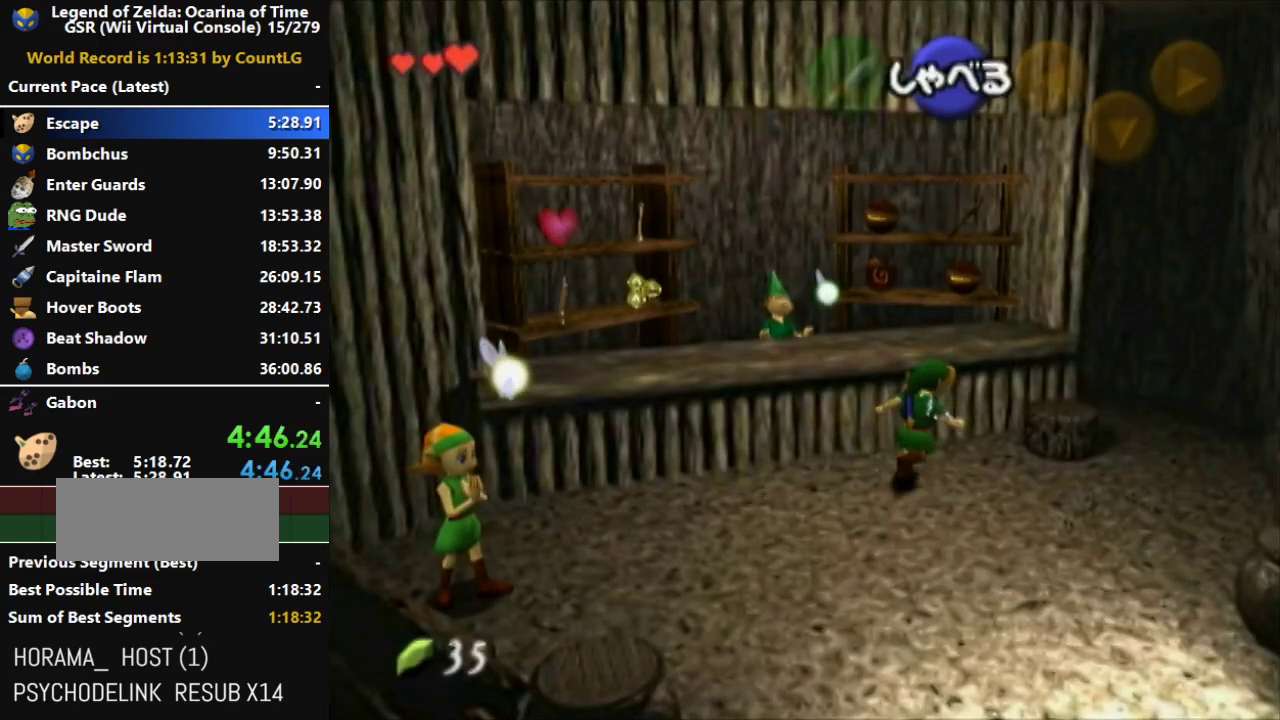
{"buttons": [], "left_stick": "up-right", "right_stick": "center", "events": []}
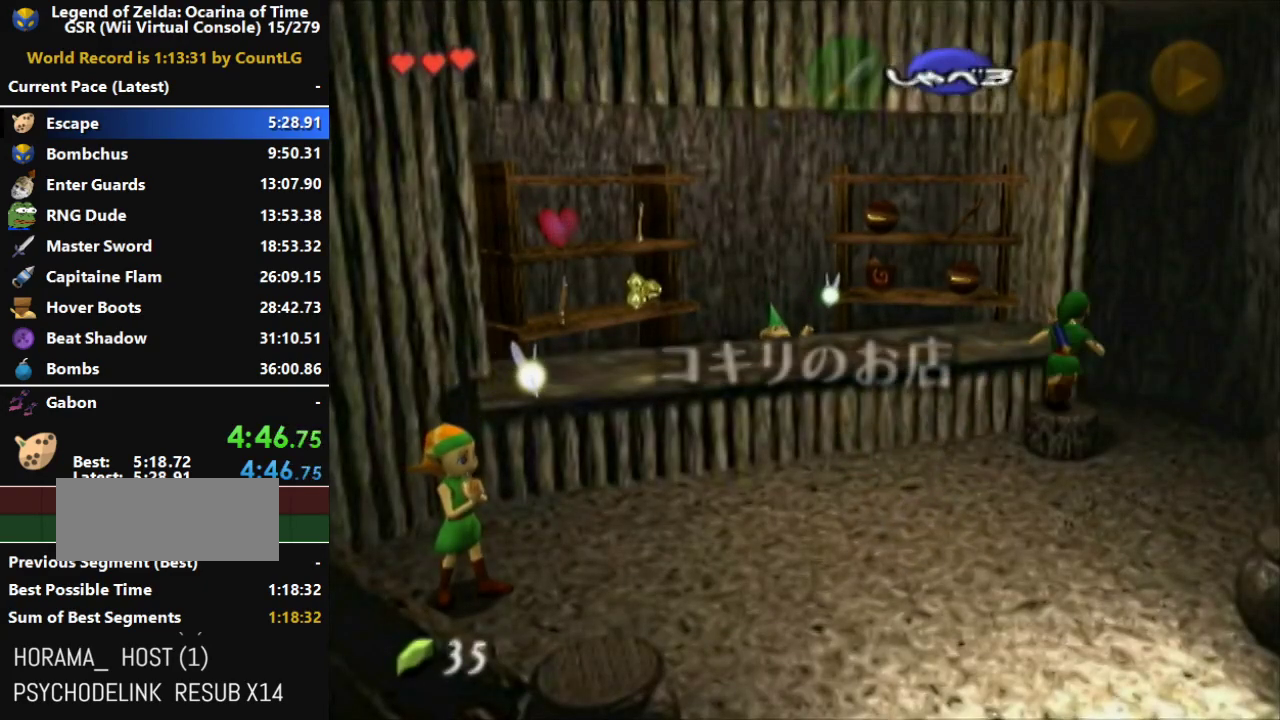
{"buttons": [], "left_stick": "up", "right_stick": "center", "events": [[217, "left_stick", "up-left"], [317, "left_stick", "up"]]}
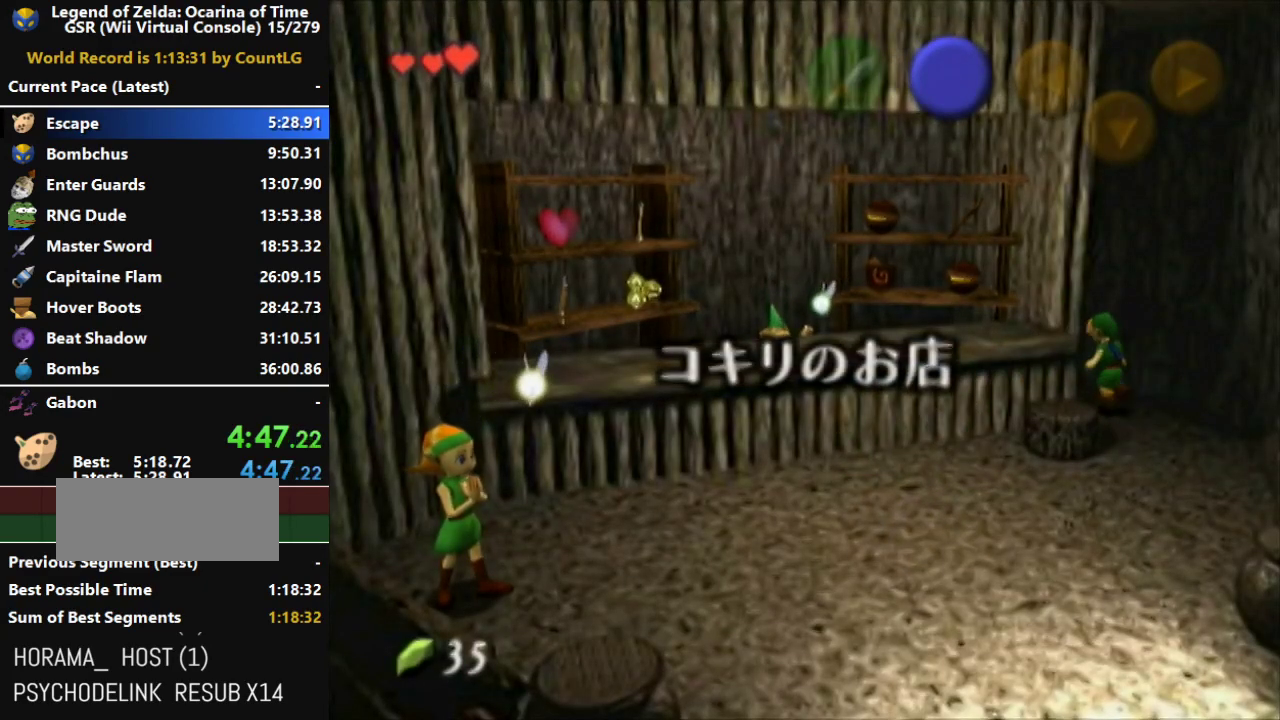
{"buttons": [], "left_stick": "down", "right_stick": "center", "events": [[217, "left_stick", "down"]]}
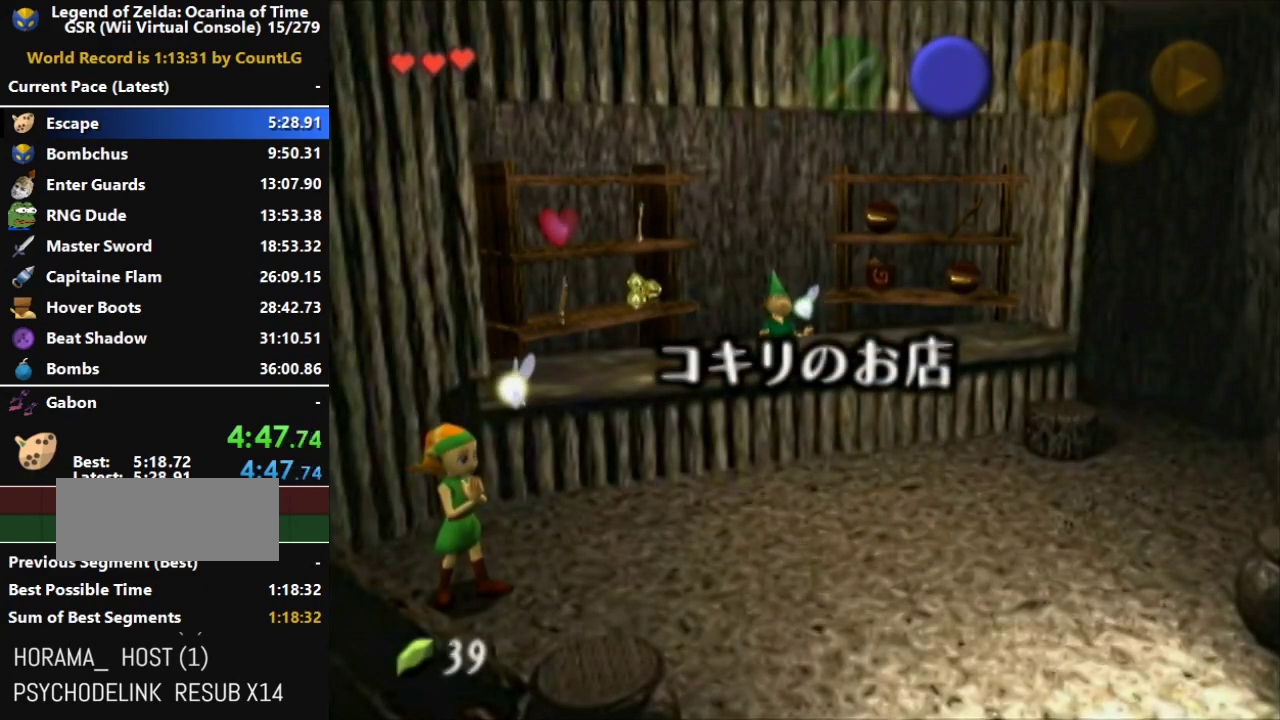
{"buttons": [], "left_stick": "down-left", "right_stick": "center", "events": [[400, "left_stick", "down-left"]]}
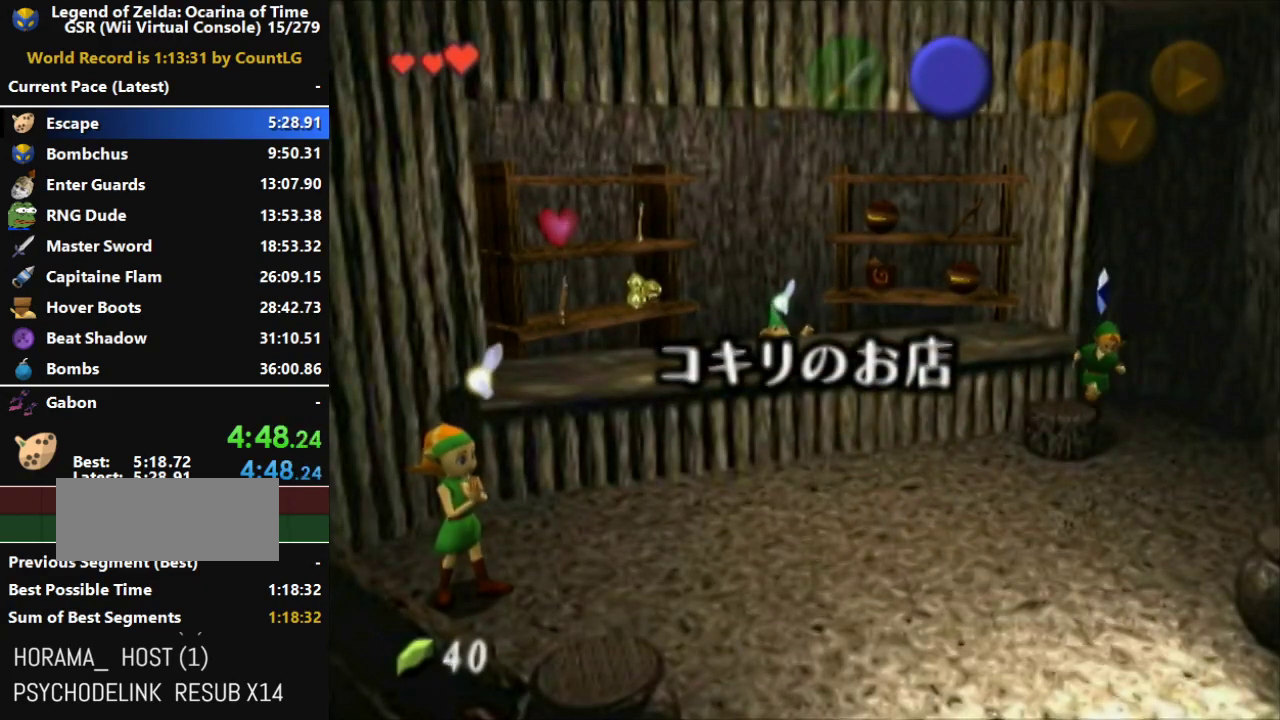
{"buttons": [], "left_stick": "down-left", "right_stick": "center", "events": [[250, "A", "down"], [350, "A", "up"], [383, "A", "down"], [467, "A", "up"]]}
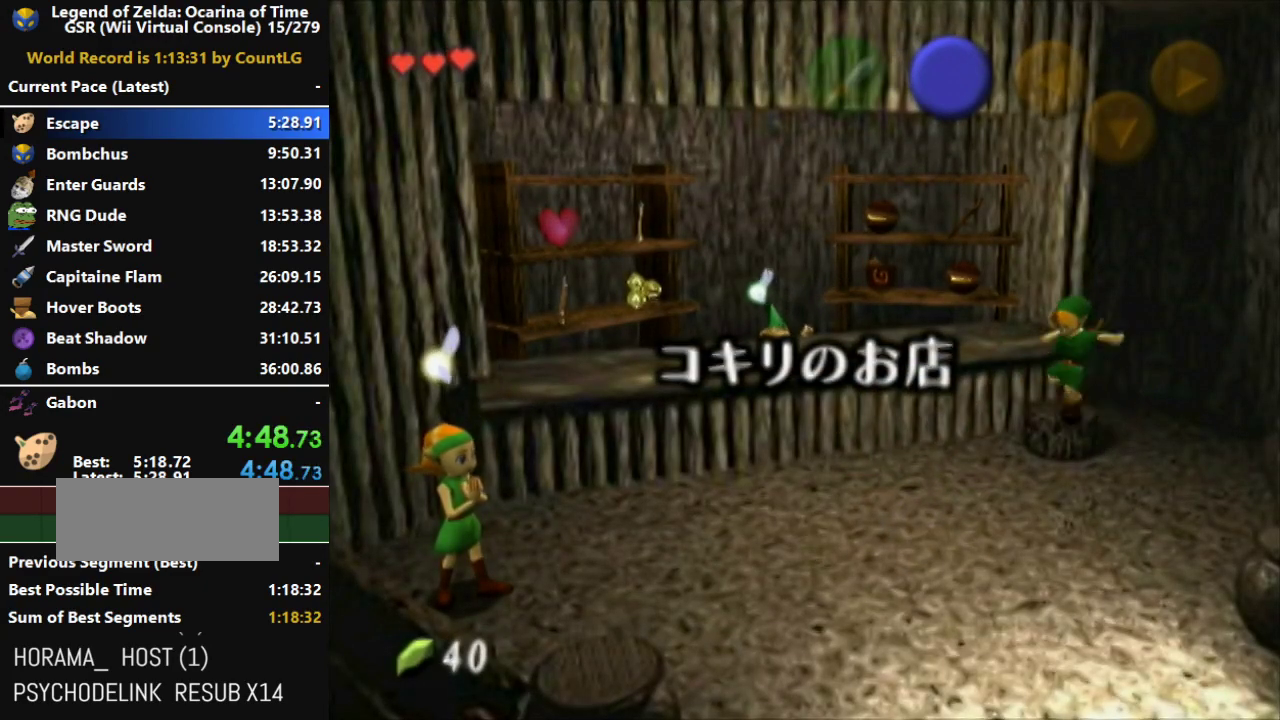
{"buttons": [], "left_stick": "center", "right_stick": "center", "events": [[33, "A", "down"], [100, "A", "up"], [133, "A", "down"], [167, "left_stick", "left"], [250, "A", "up"], [283, "left_stick", "center"]]}
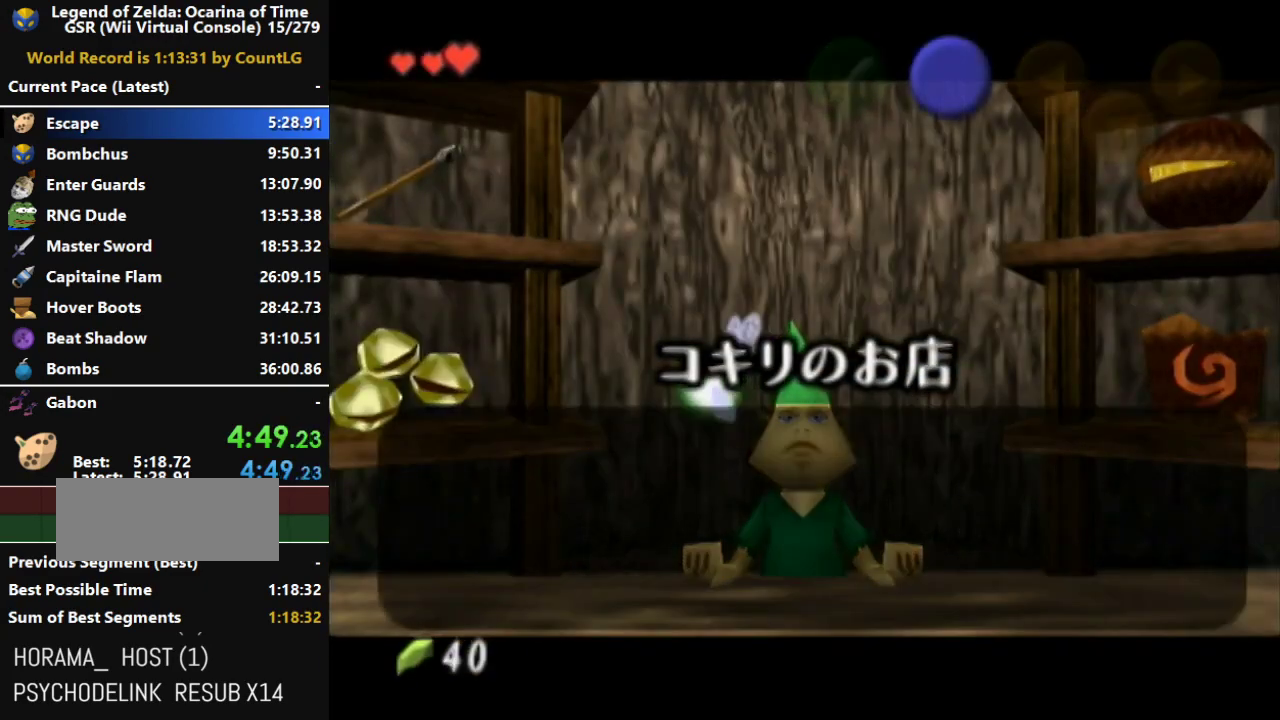
{"buttons": [], "left_stick": "right", "right_stick": "center", "events": [[183, "A", "down"], [317, "A", "up"], [317, "left_stick", "right"]]}
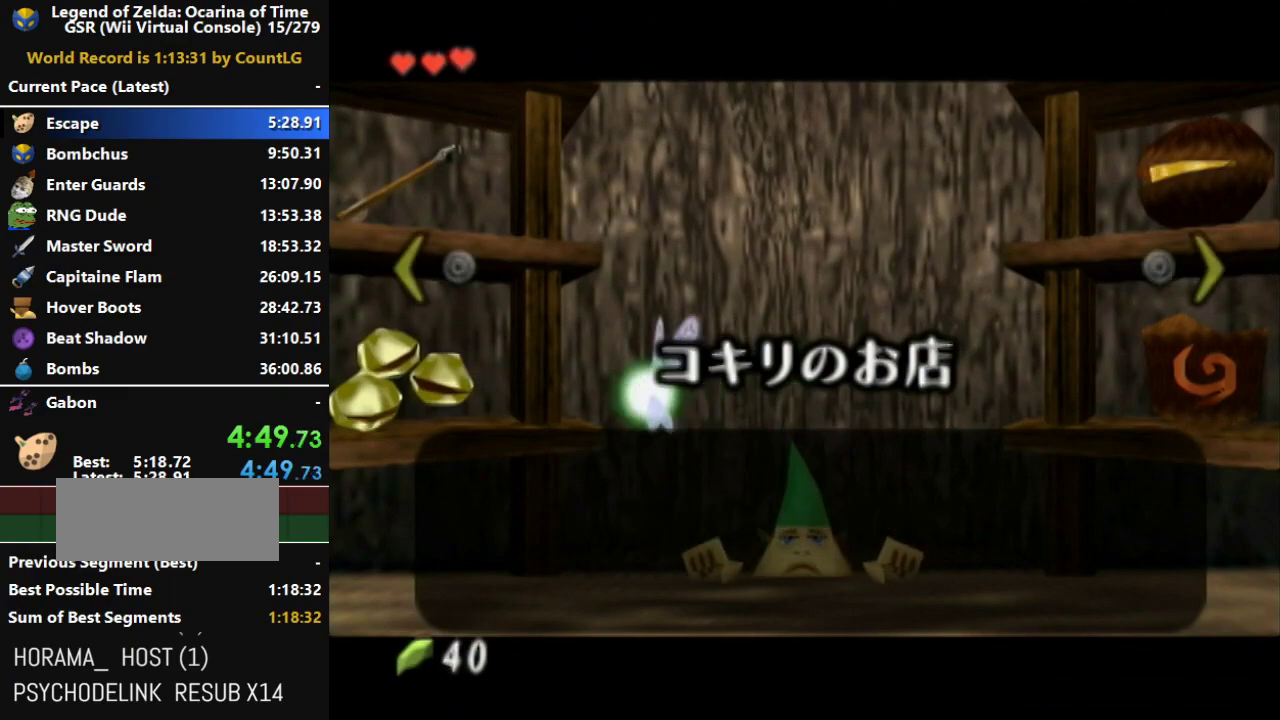
{"buttons": ["A"], "left_stick": "center", "right_stick": "center", "events": [[217, "A", "down"], [283, "A", "up"], [283, "left_stick", "center"], [350, "A", "down"], [400, "A", "up"], [467, "A", "down"]]}
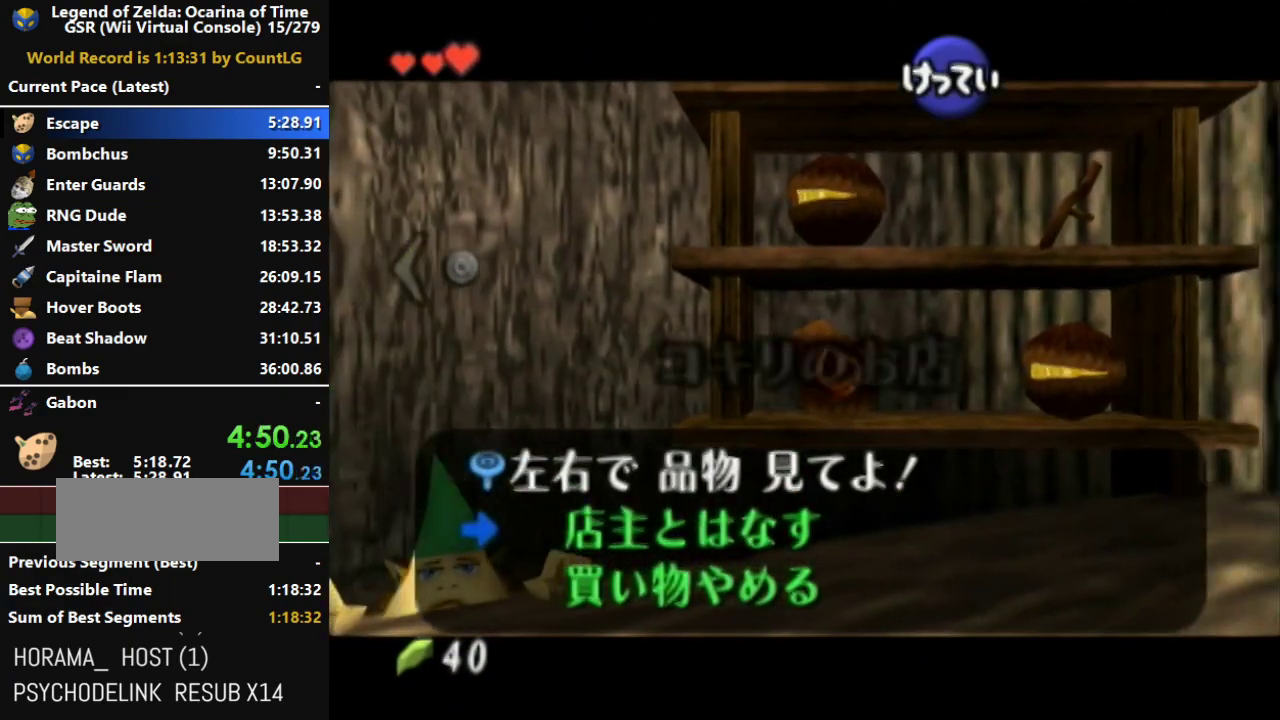
{"buttons": [], "left_stick": "center", "right_stick": "center", "events": [[33, "A", "up"], [67, "A", "down"], [133, "A", "up"], [183, "A", "down"], [250, "A", "up"], [300, "A", "down"], [350, "A", "up"], [433, "A", "down"], [500, "A", "up"]]}